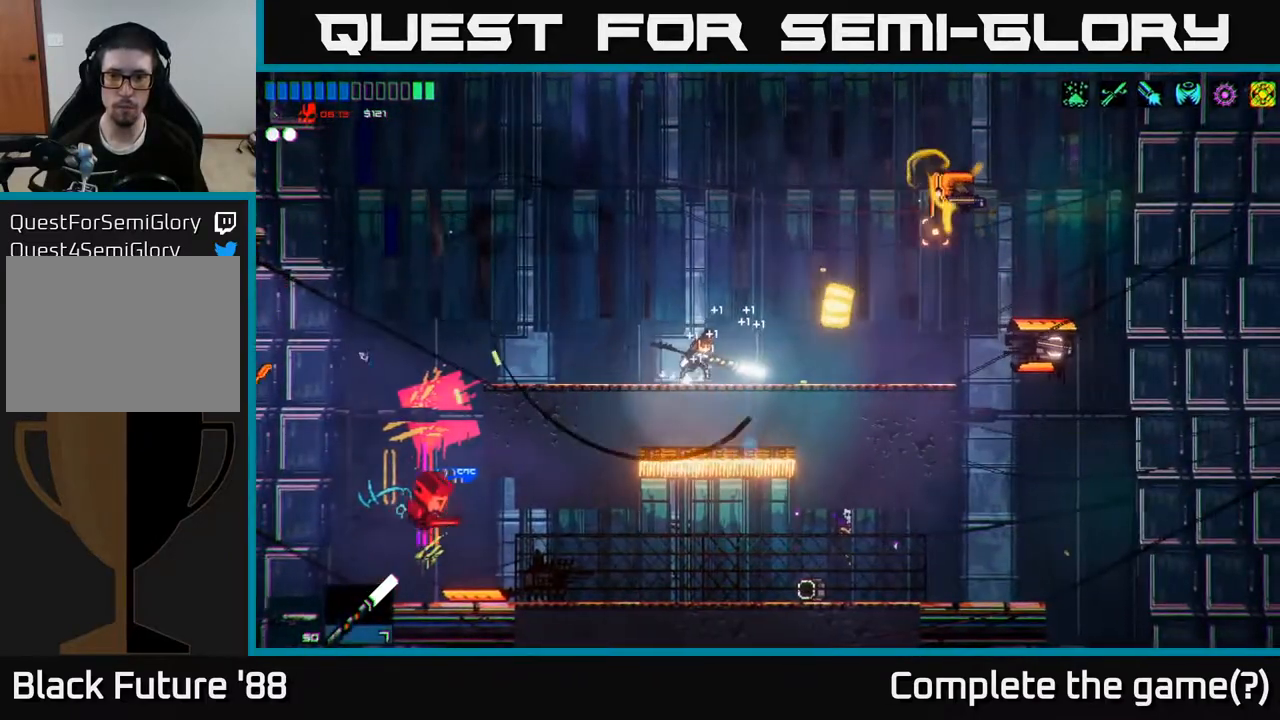
Gameplay with a controller (Xbox layout); each line is a JSON object with the inputs held at the frame after it. "events" lists button and stick changes between this image and that frame as [ms after this image, input, new state], when the widget could be followed in between.
{"buttons": ["R2"], "left_stick": "right", "right_stick": "right", "events": [[67, "A", "down"], [233, "A", "up"], [233, "right_stick", "right"], [317, "A", "down"], [367, "left_stick", "right"], [417, "R2", "down"], [450, "A", "up"]]}
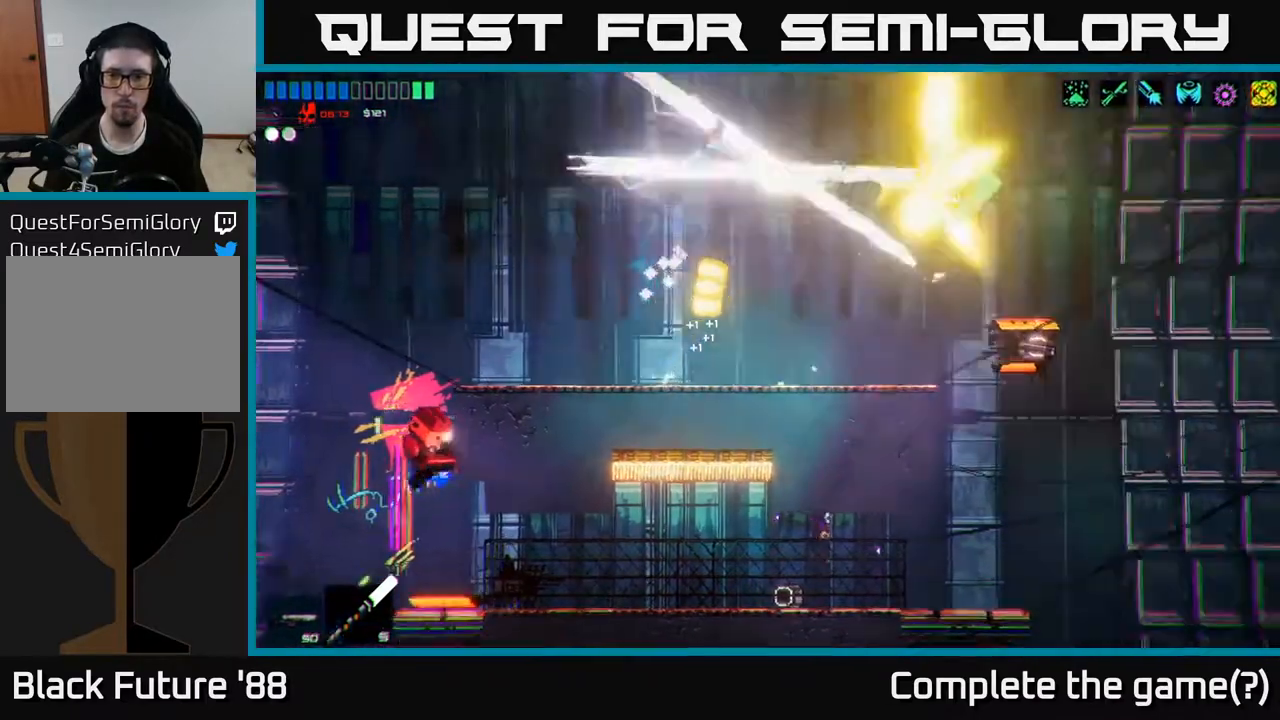
{"buttons": [], "left_stick": "right", "right_stick": "down-right", "events": [[183, "R2", "up"], [233, "right_stick", "down-right"]]}
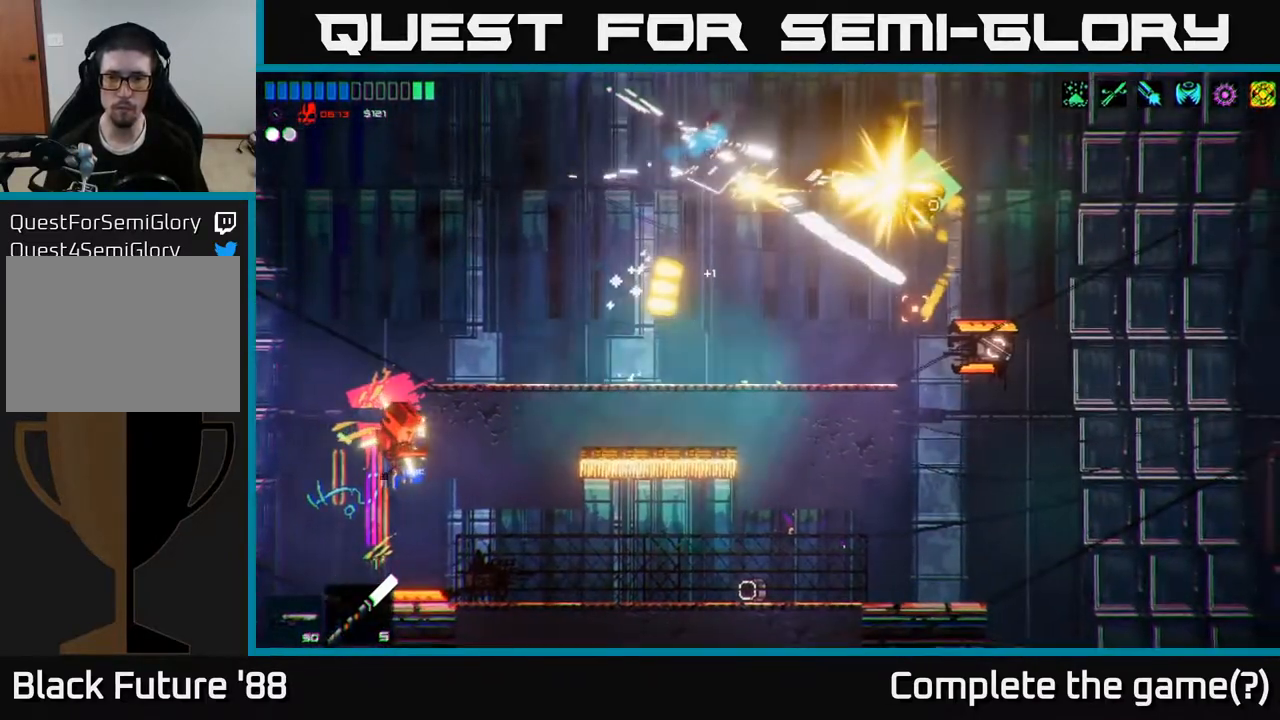
{"buttons": ["R2"], "left_stick": "right", "right_stick": "down-right", "events": [[167, "left_stick", "center"], [267, "R2", "down"], [333, "left_stick", "right"]]}
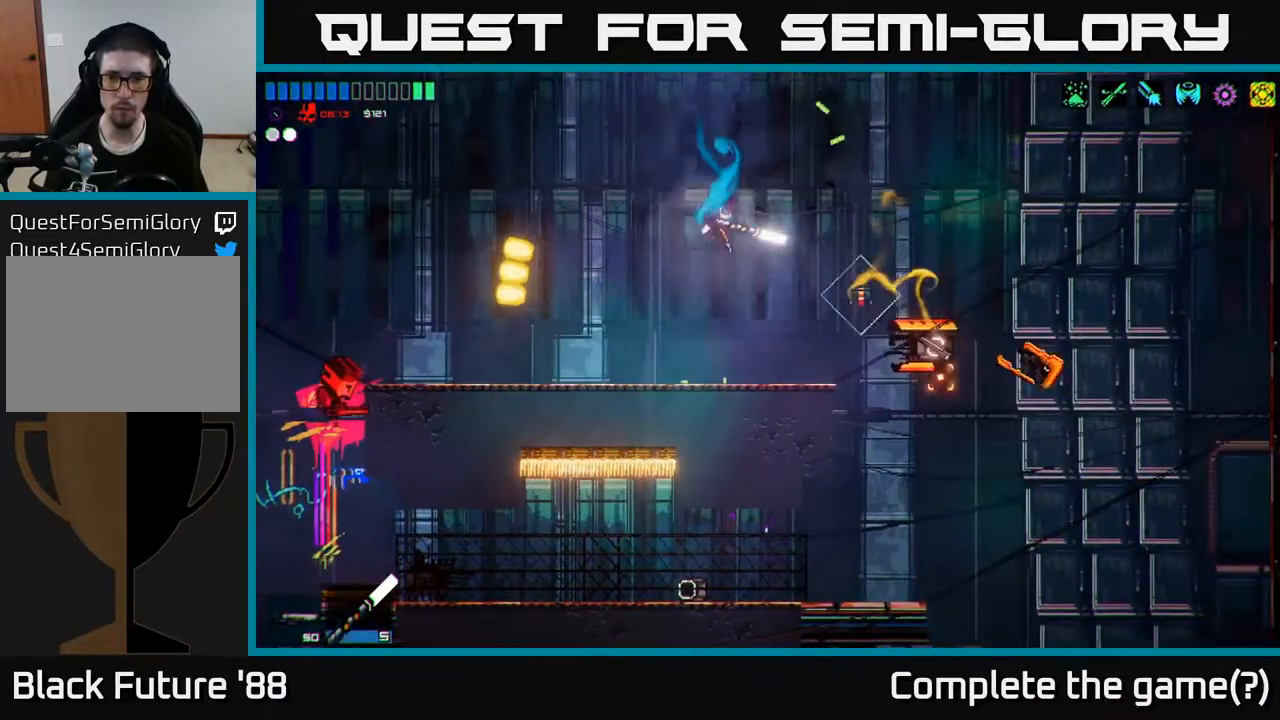
{"buttons": [], "left_stick": "right", "right_stick": "right", "events": [[200, "R2", "up"], [200, "right_stick", "right"]]}
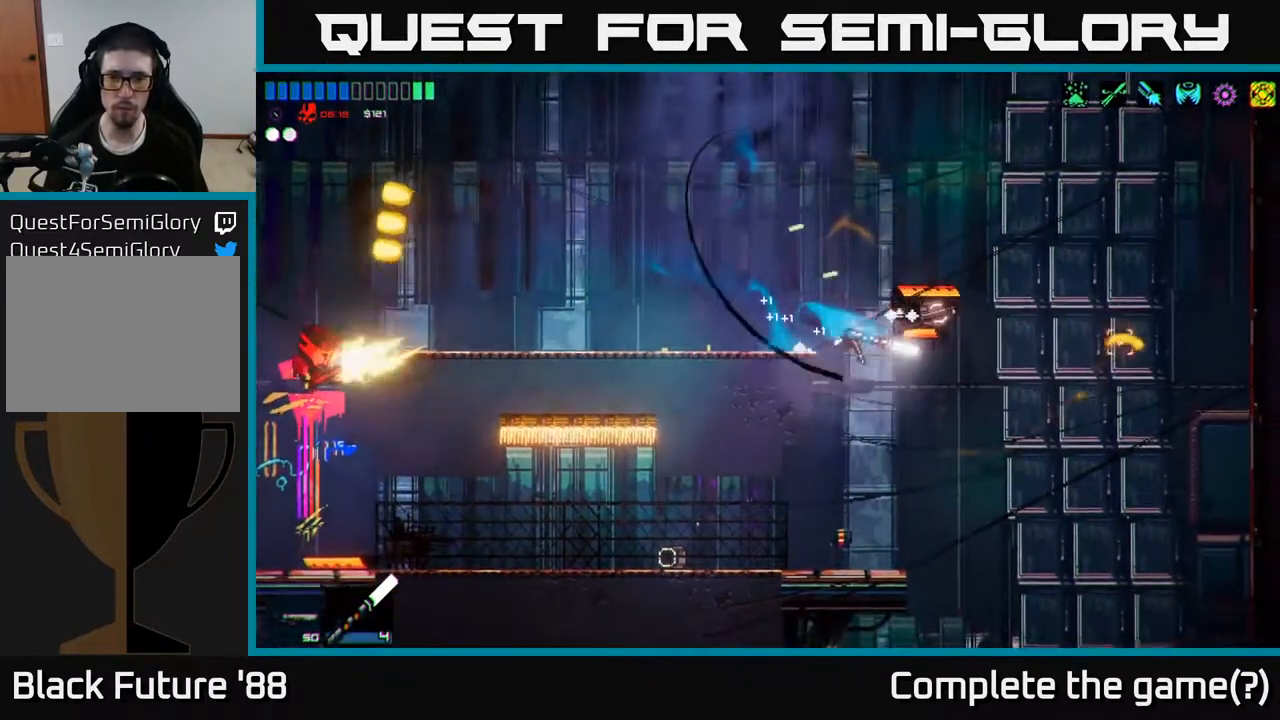
{"buttons": ["R2"], "left_stick": "left", "right_stick": "up-right", "events": [[150, "right_stick", "up"], [167, "left_stick", "down"], [217, "left_stick", "left"], [300, "R2", "down"], [333, "right_stick", "up-right"]]}
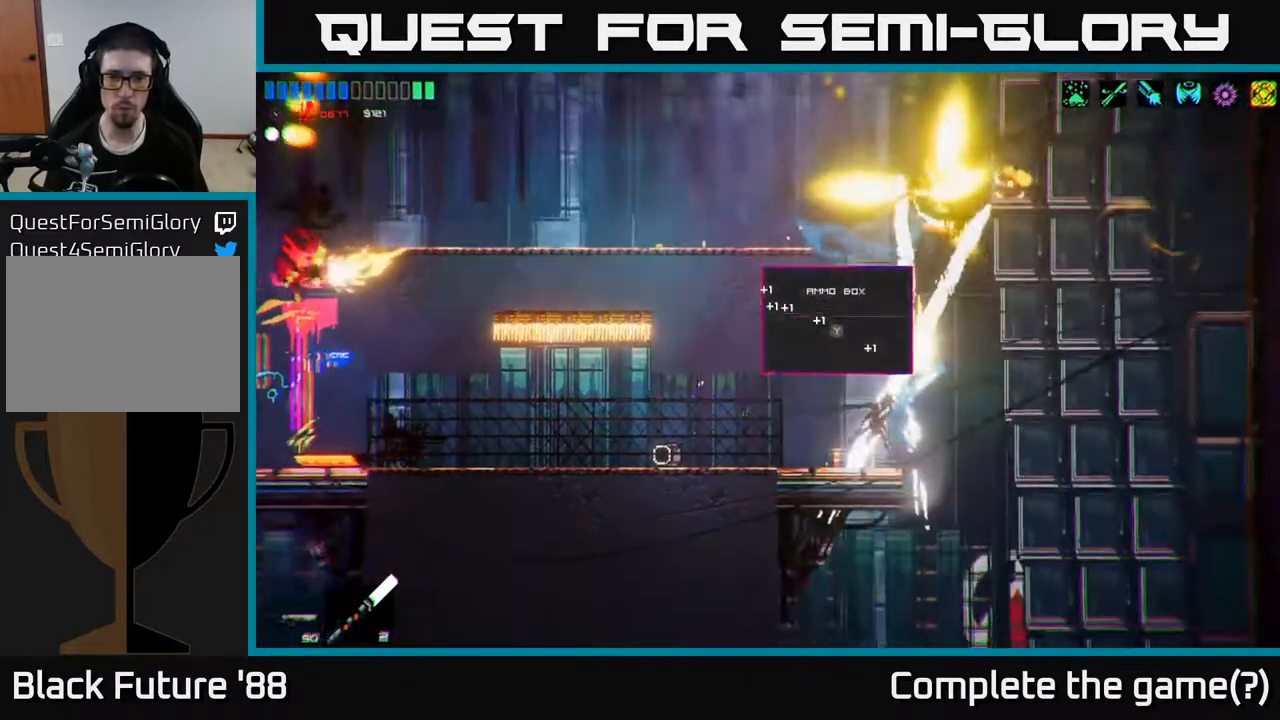
{"buttons": [], "left_stick": "right", "right_stick": "center", "events": [[17, "left_stick", "center"], [67, "R2", "up"], [217, "left_stick", "left"], [217, "right_stick", "center"], [300, "Y", "down"], [350, "left_stick", "center"], [367, "Y", "up"], [450, "left_stick", "right"]]}
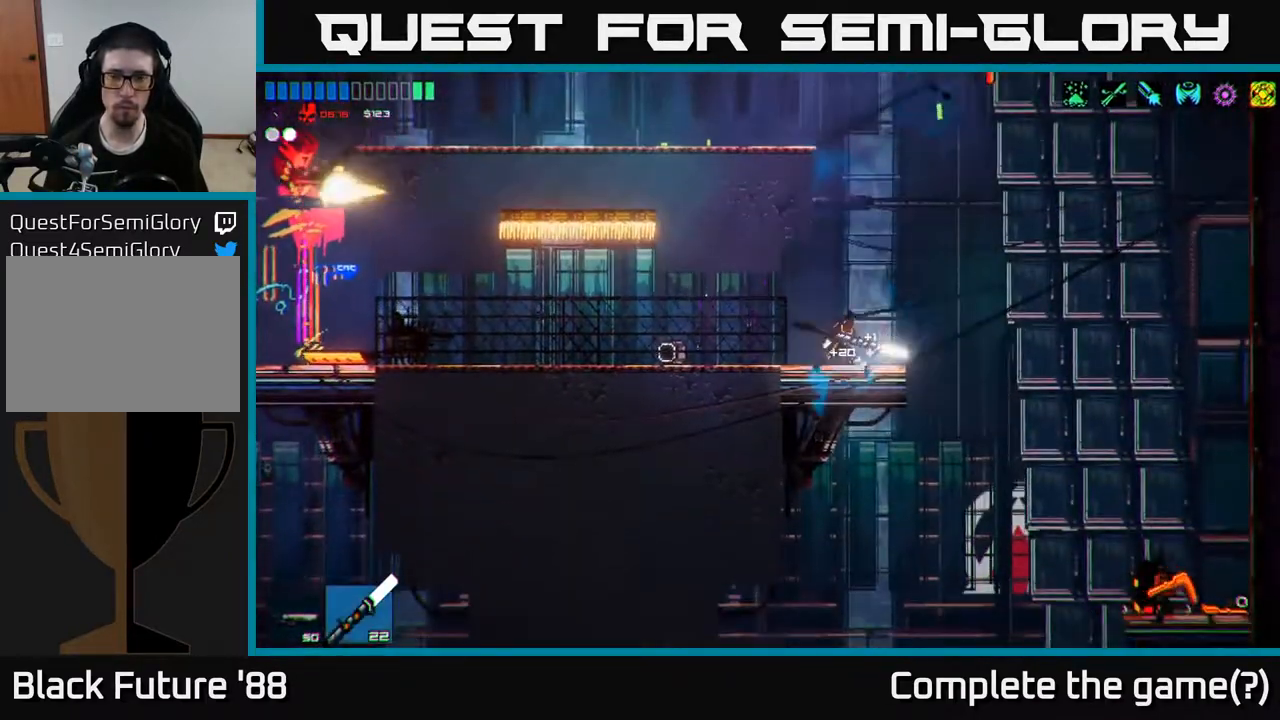
{"buttons": ["A"], "left_stick": "right", "right_stick": "up-left", "events": [[67, "left_stick", "center"], [133, "right_stick", "left"], [217, "left_stick", "left"], [283, "right_stick", "up-left"], [300, "left_stick", "center"], [350, "left_stick", "right"], [450, "A", "down"]]}
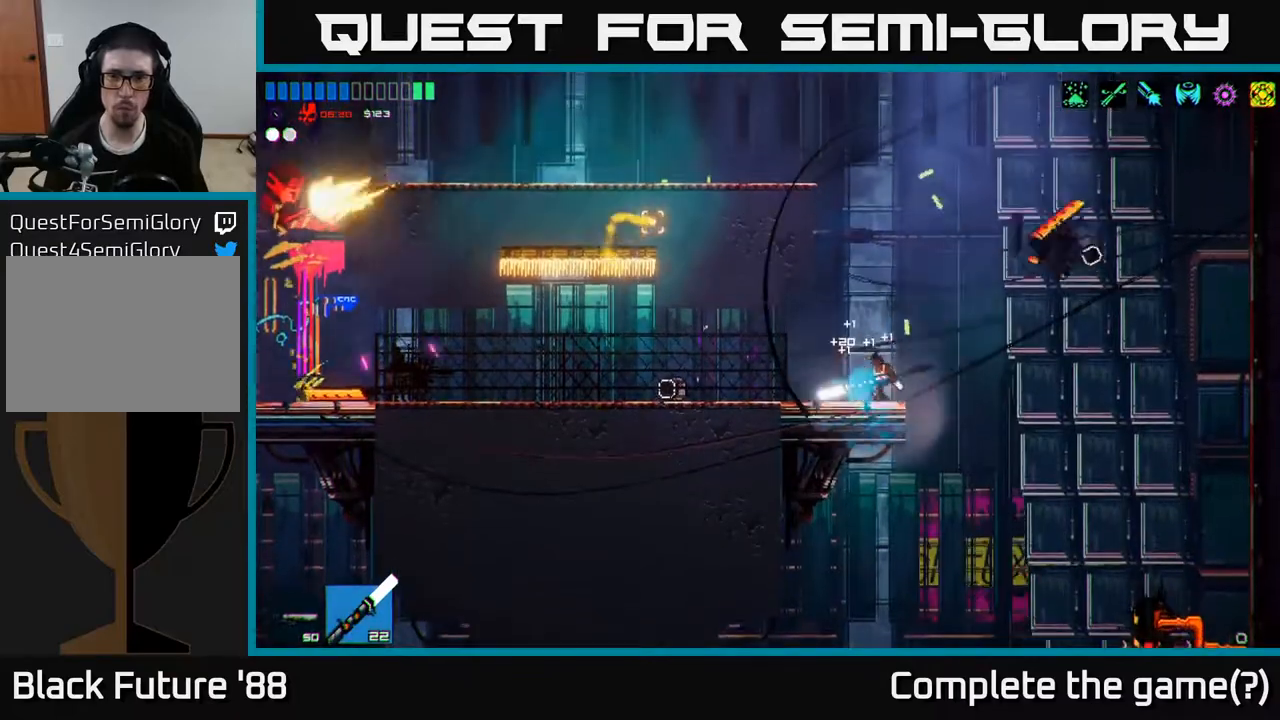
{"buttons": [], "left_stick": "left", "right_stick": "left", "events": [[150, "A", "up"], [200, "left_stick", "left"], [300, "A", "down"], [433, "right_stick", "left"], [500, "A", "up"]]}
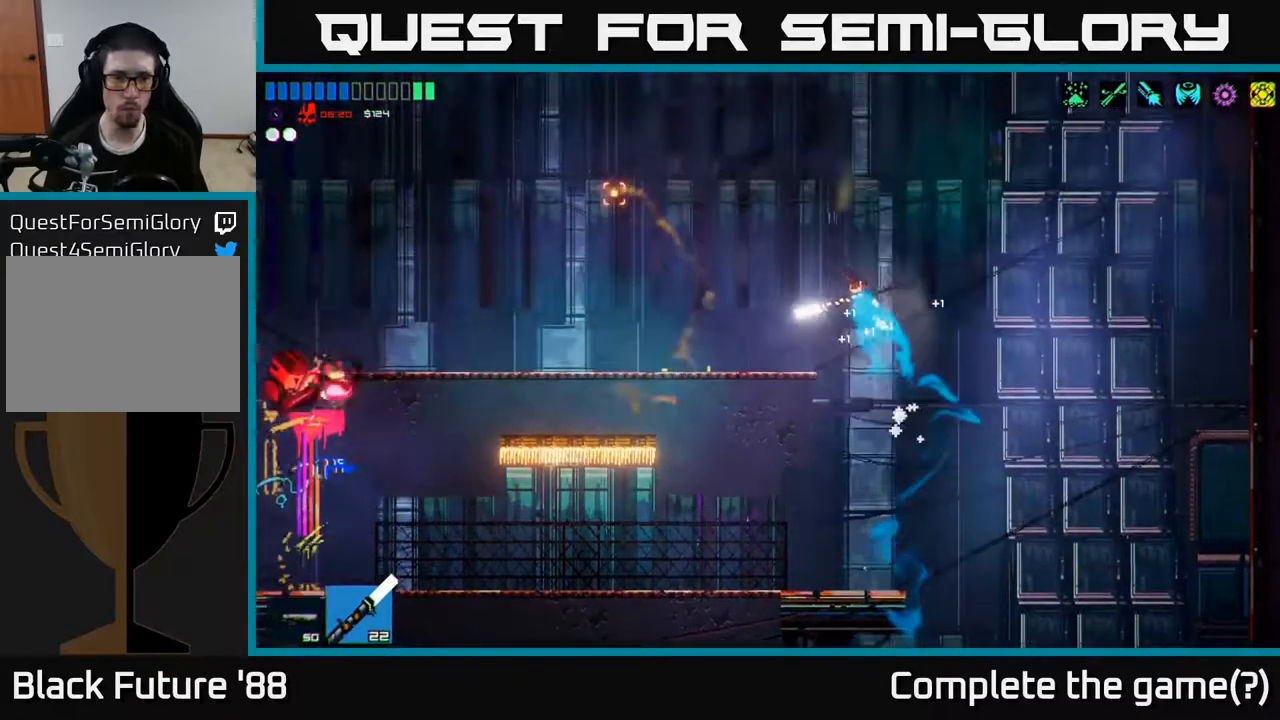
{"buttons": ["R2"], "left_stick": "left", "right_stick": "left", "events": [[67, "L1", "down"], [183, "L1", "up"], [450, "R2", "down"]]}
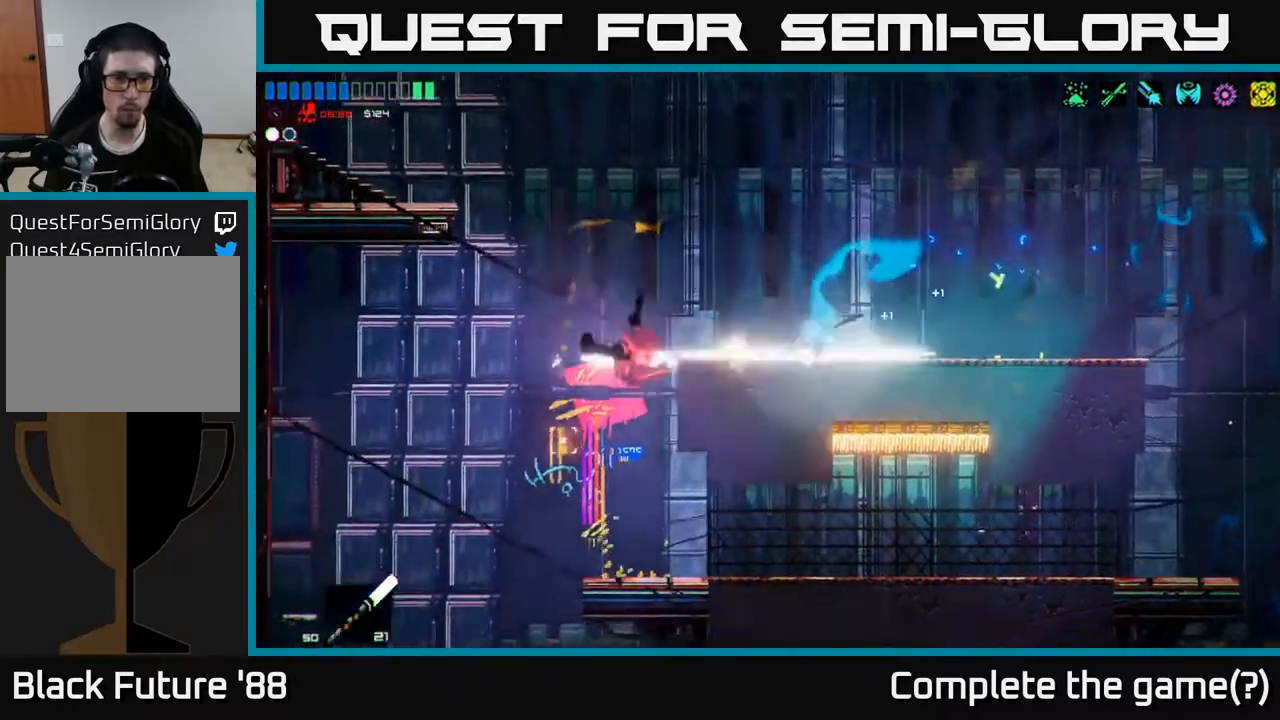
{"buttons": [], "left_stick": "left", "right_stick": "left", "events": [[33, "left_stick", "right"], [150, "R2", "up"], [400, "left_stick", "center"], [450, "left_stick", "left"]]}
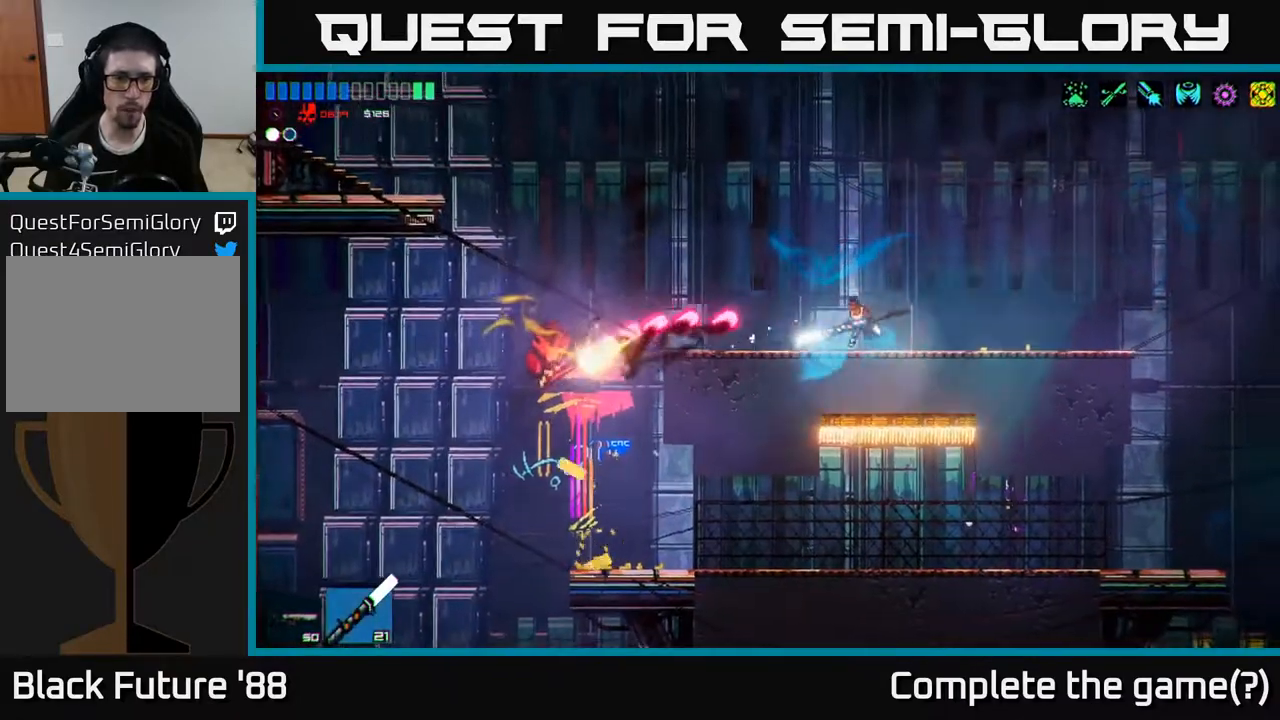
{"buttons": ["R2"], "left_stick": "left", "right_stick": "down-left", "events": [[33, "A", "down"], [167, "right_stick", "down-left"], [350, "R2", "down"], [417, "A", "up"]]}
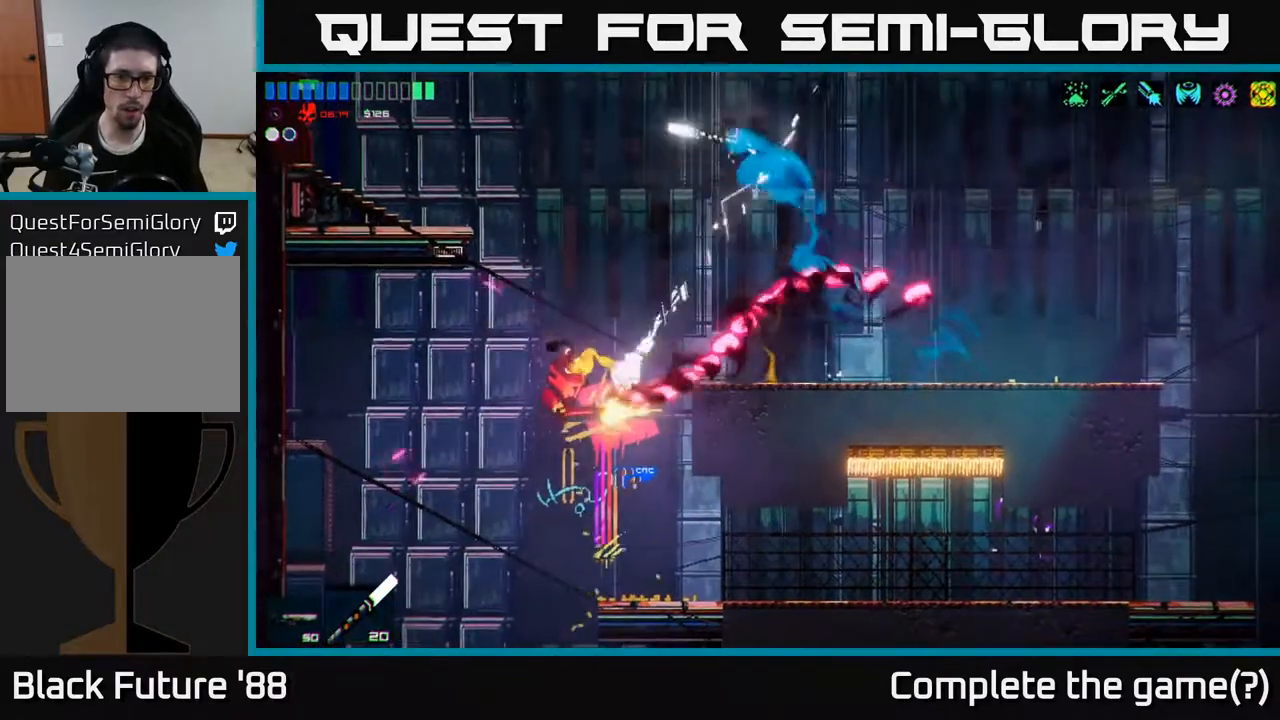
{"buttons": [], "left_stick": "left", "right_stick": "down", "events": [[50, "R2", "up"], [83, "right_stick", "down"], [283, "A", "down"], [450, "A", "up"]]}
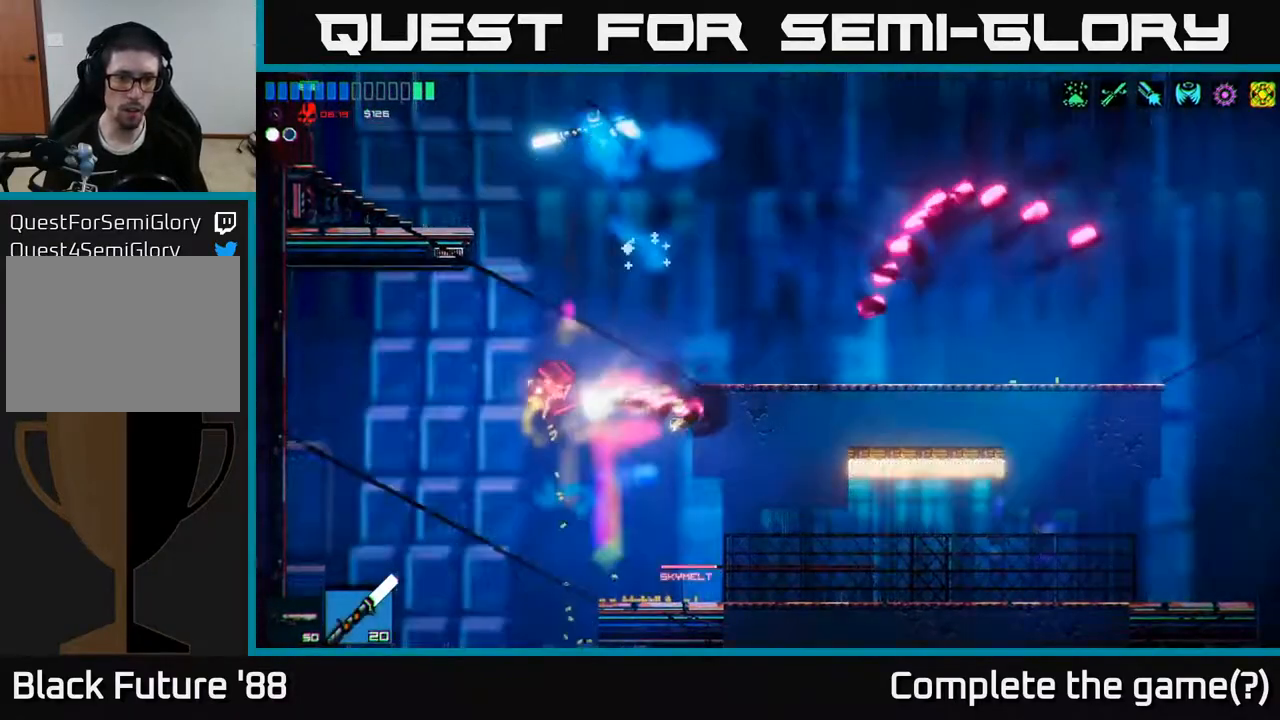
{"buttons": [], "left_stick": "left", "right_stick": "down", "events": [[83, "R2", "down"], [317, "left_stick", "center"], [383, "R2", "up"], [417, "left_stick", "left"]]}
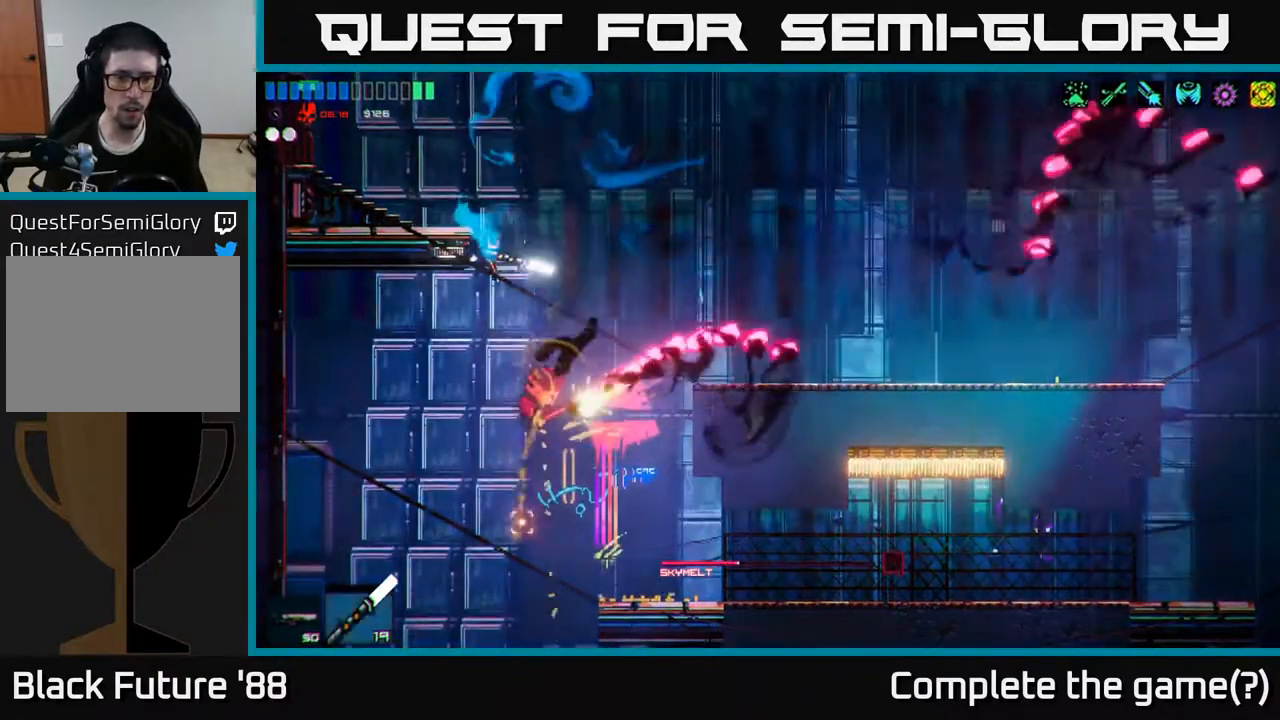
{"buttons": [], "left_stick": "left", "right_stick": "up", "events": [[33, "left_stick", "center"], [350, "left_stick", "left"], [350, "right_stick", "right"], [467, "right_stick", "up"]]}
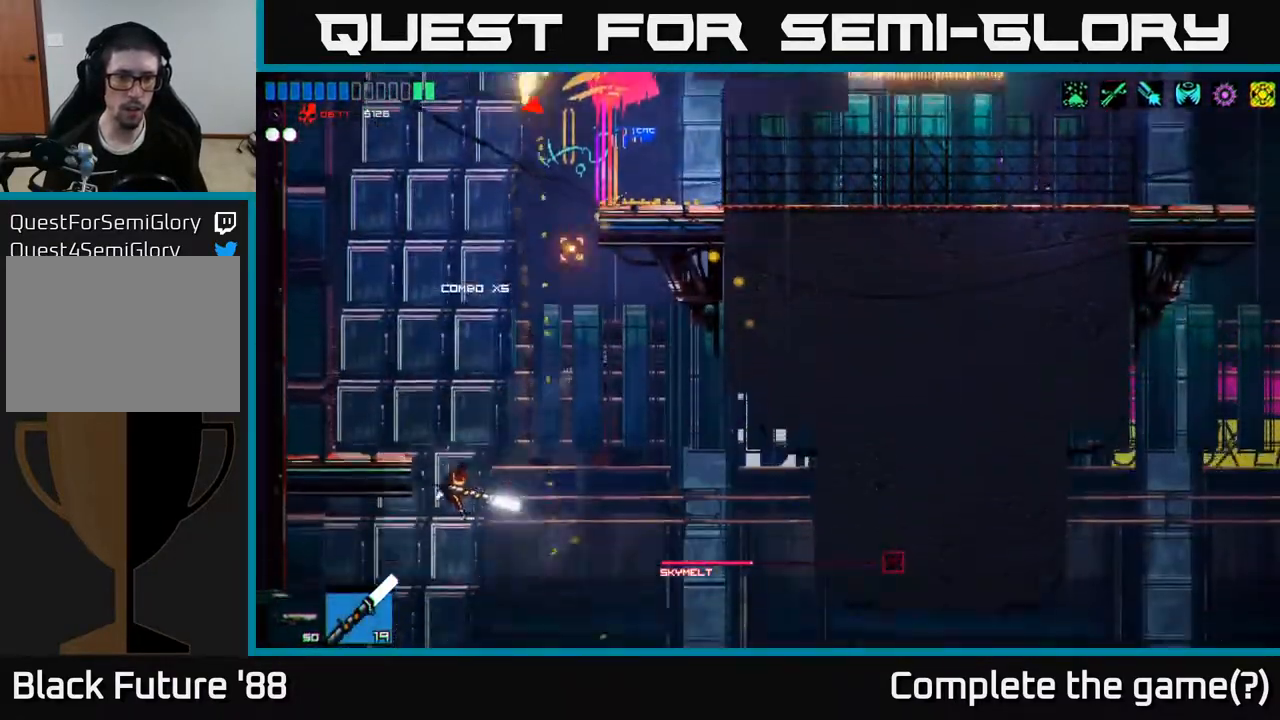
{"buttons": [], "left_stick": "right", "right_stick": "up", "events": [[83, "left_stick", "center"], [117, "A", "down"], [350, "A", "up"], [383, "left_stick", "right"]]}
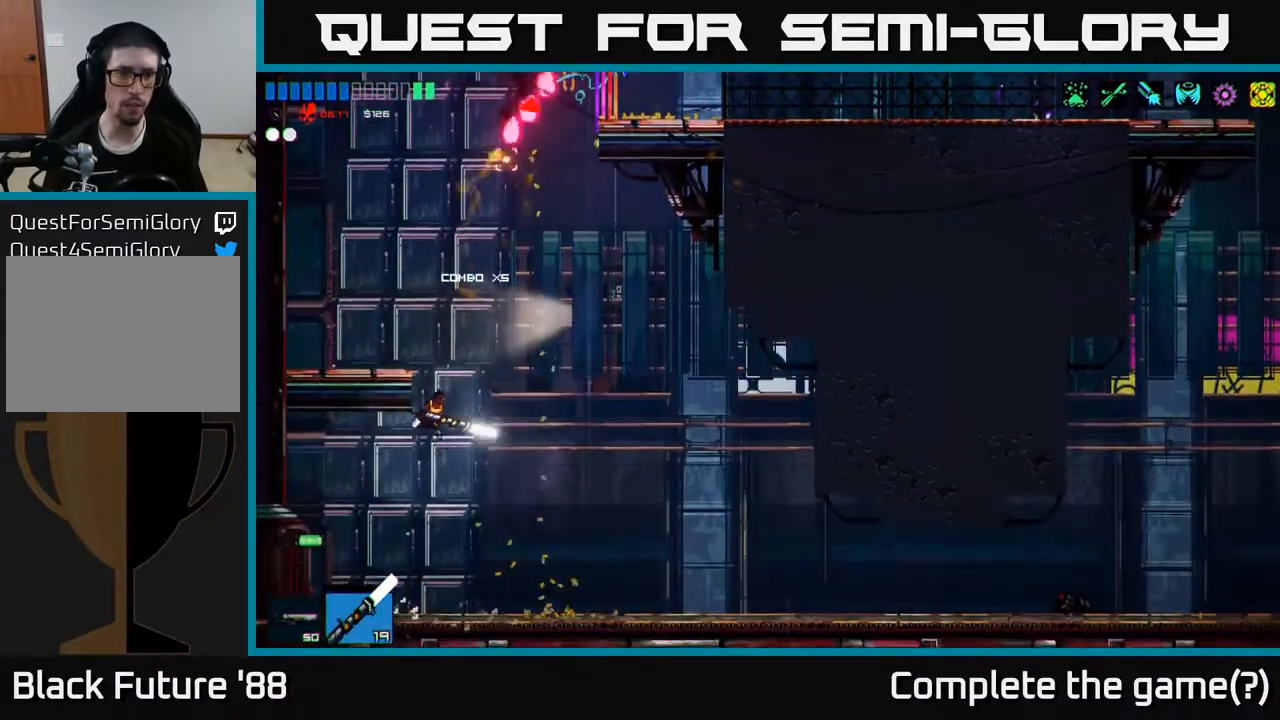
{"buttons": ["R2"], "left_stick": "left", "right_stick": "up", "events": [[50, "A", "down"], [67, "left_stick", "up"], [117, "left_stick", "up-left"], [183, "L1", "down"], [233, "A", "up"], [383, "L1", "up"], [383, "left_stick", "left"], [450, "R2", "down"]]}
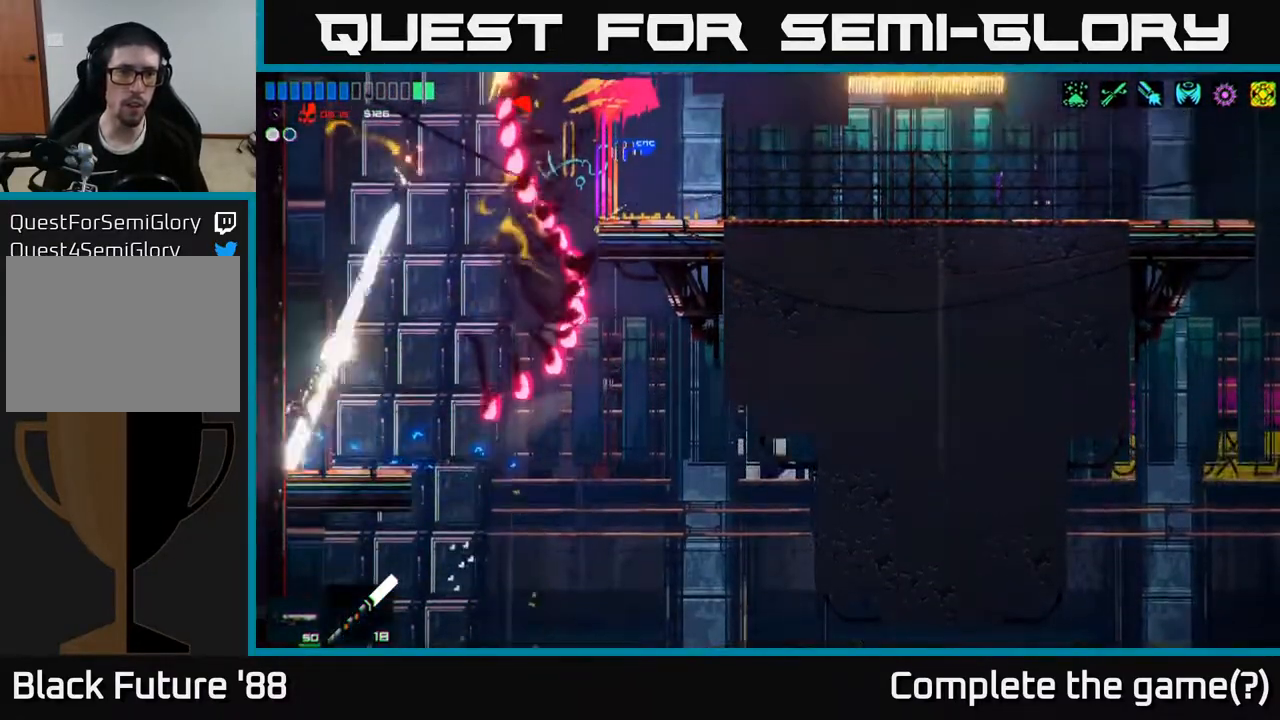
{"buttons": ["A"], "left_stick": "center", "right_stick": "up", "events": [[100, "left_stick", "up"], [133, "R2", "up"], [150, "left_stick", "center"], [400, "A", "down"]]}
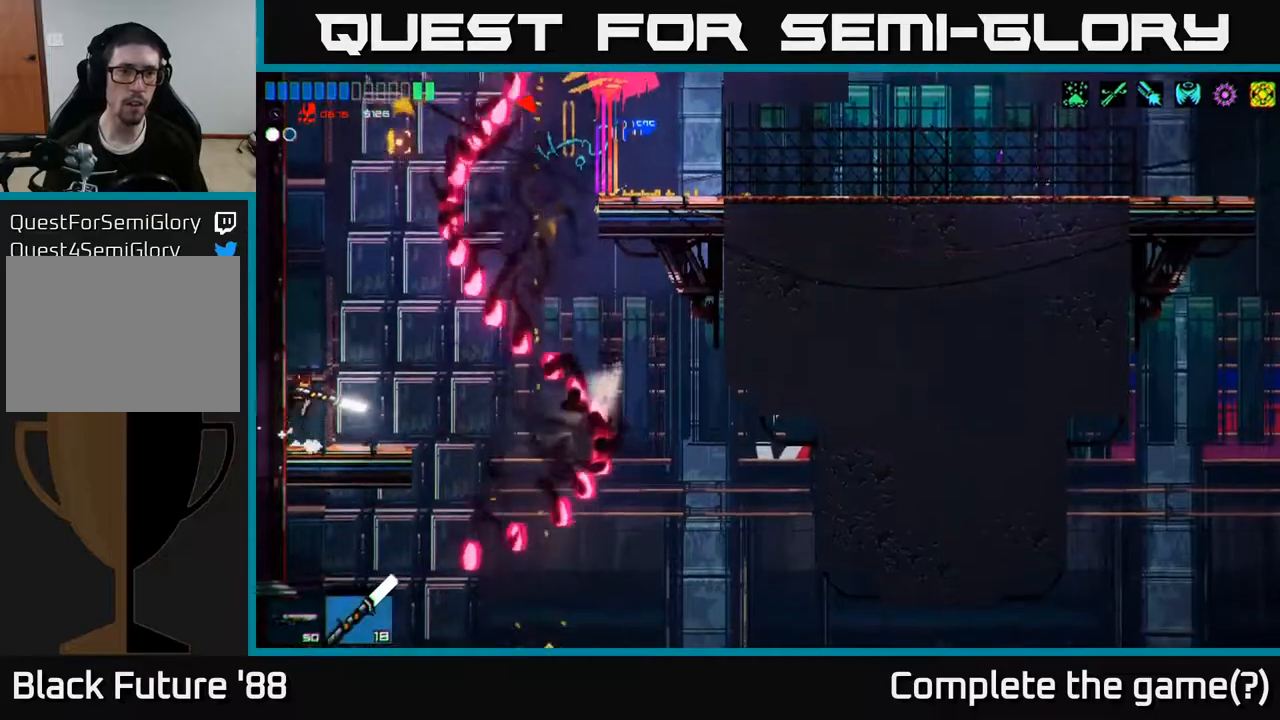
{"buttons": ["R2"], "left_stick": "left", "right_stick": "up-right", "events": [[67, "right_stick", "up-right"], [100, "A", "up"], [167, "A", "down"], [183, "left_stick", "up-right"], [333, "R2", "down"], [367, "A", "up"], [433, "left_stick", "left"]]}
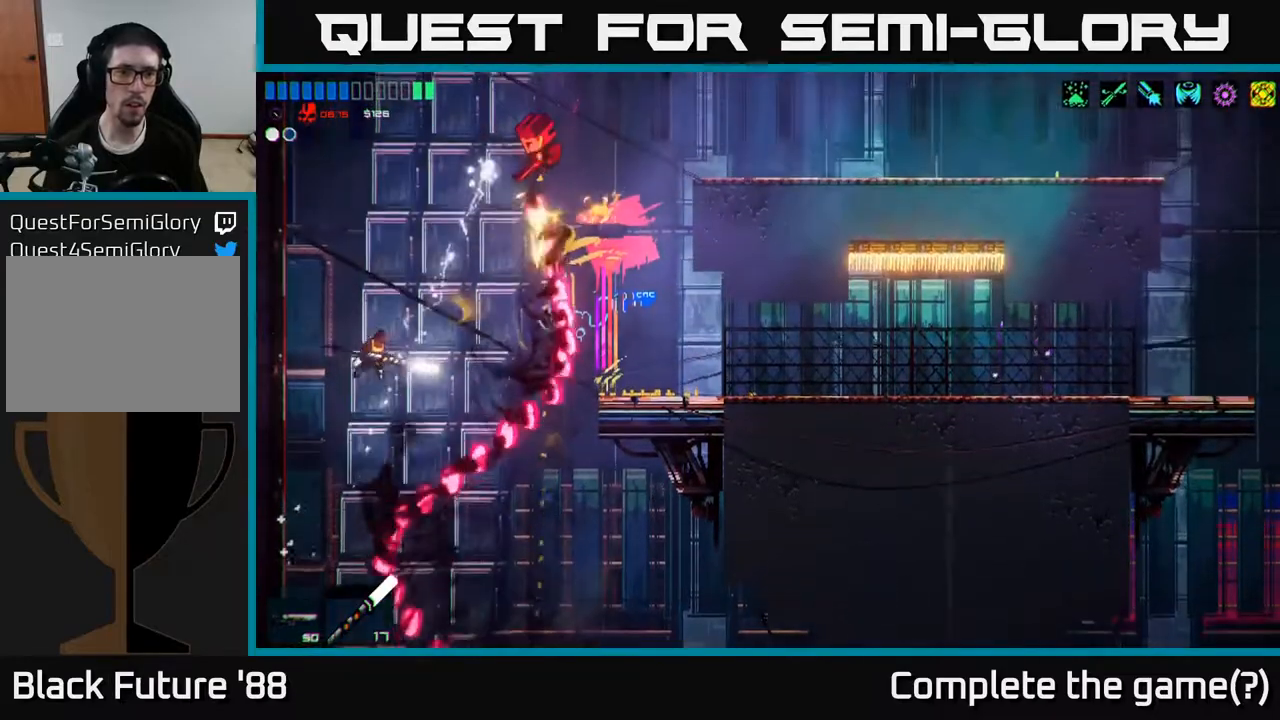
{"buttons": [], "left_stick": "left", "right_stick": "up-right", "events": [[117, "R2", "up"], [183, "left_stick", "center"], [467, "left_stick", "left"]]}
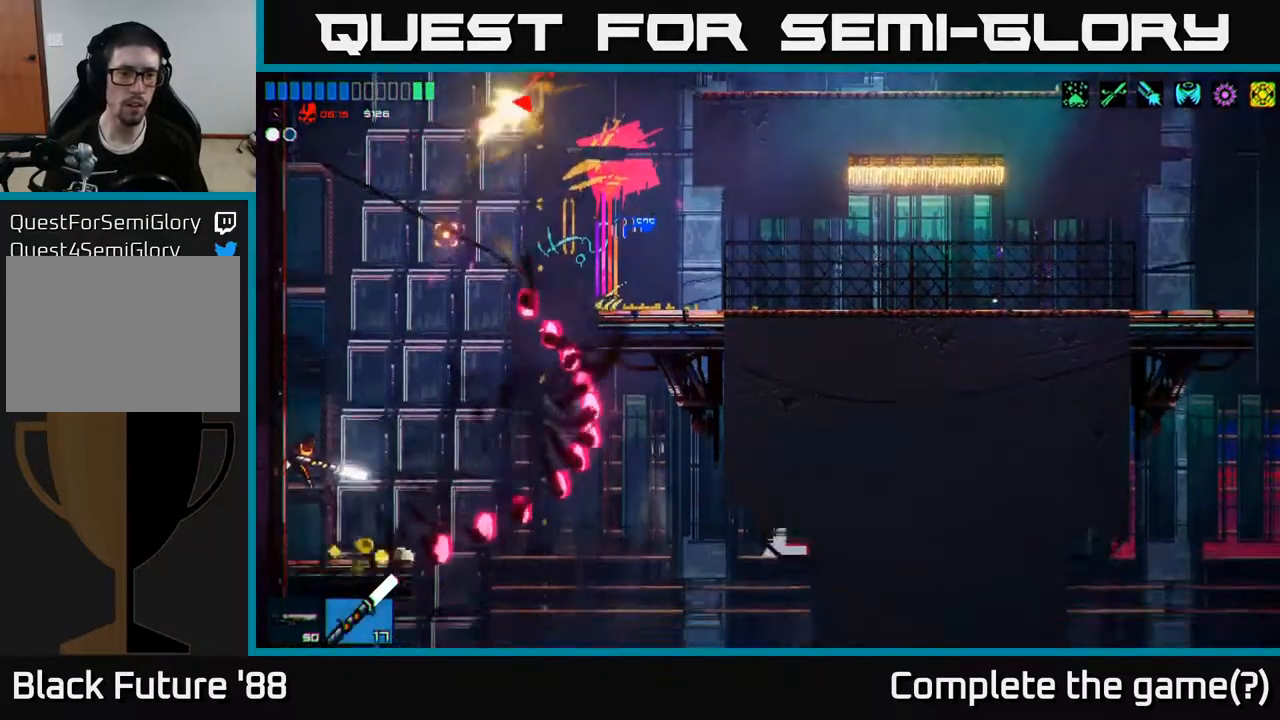
{"buttons": [], "left_stick": "right", "right_stick": "up-right", "events": [[167, "left_stick", "center"], [317, "A", "down"], [350, "left_stick", "right"], [417, "A", "up"]]}
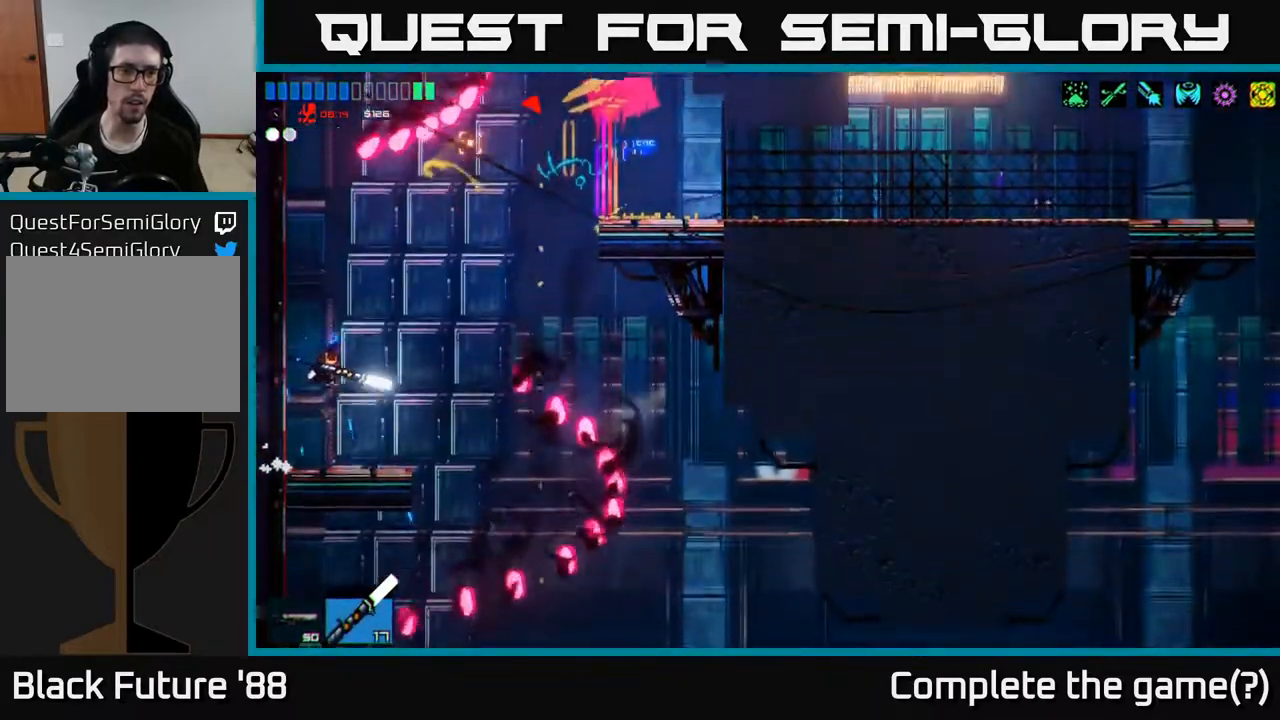
{"buttons": ["A"], "left_stick": "right", "right_stick": "up", "events": [[267, "right_stick", "up"], [433, "A", "down"]]}
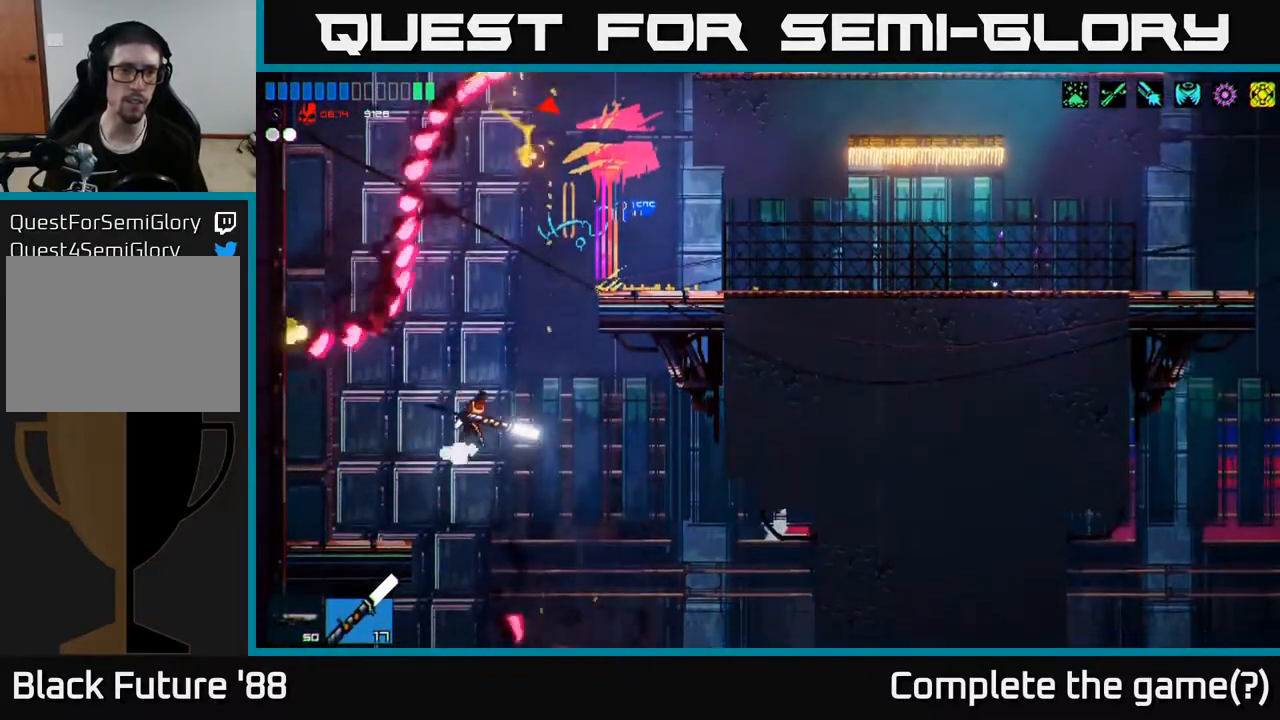
{"buttons": ["R2"], "left_stick": "up-right", "right_stick": "up", "events": [[233, "left_stick", "up"], [250, "R2", "down"], [367, "A", "up"], [483, "left_stick", "up-right"]]}
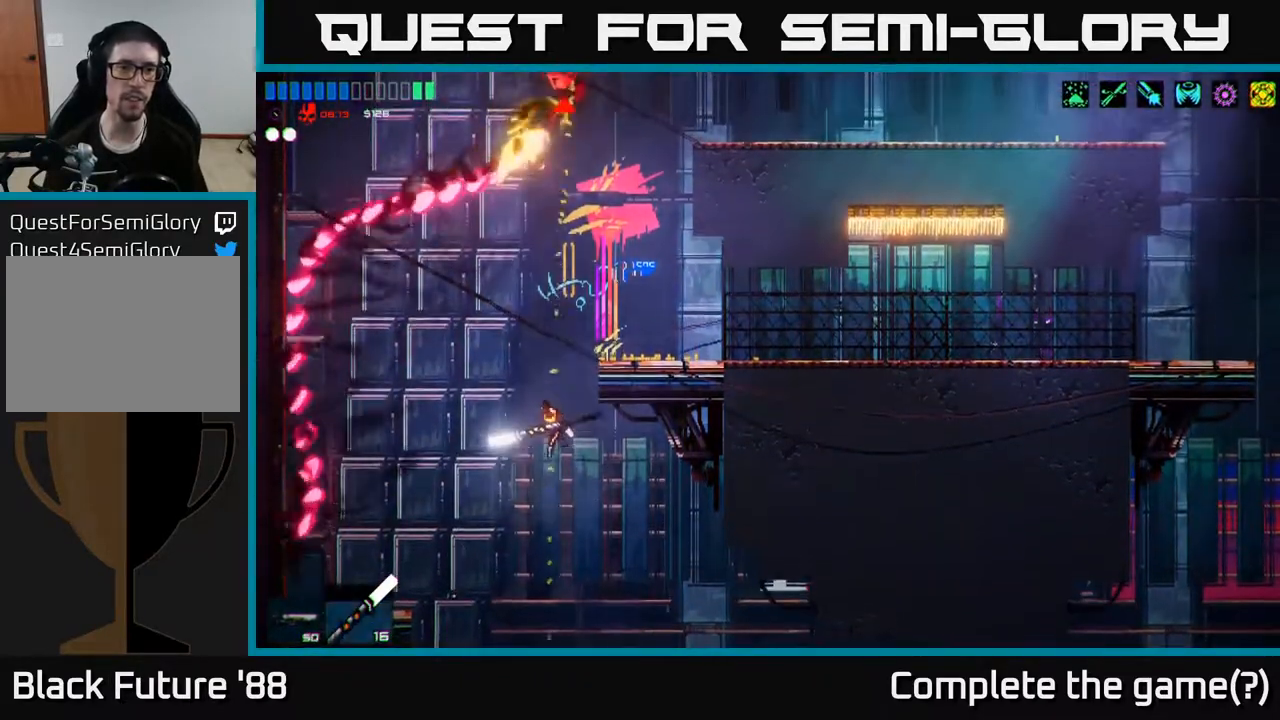
{"buttons": [], "left_stick": "center", "right_stick": "center", "events": [[33, "R2", "up"], [83, "left_stick", "up-left"], [233, "left_stick", "center"], [433, "right_stick", "center"]]}
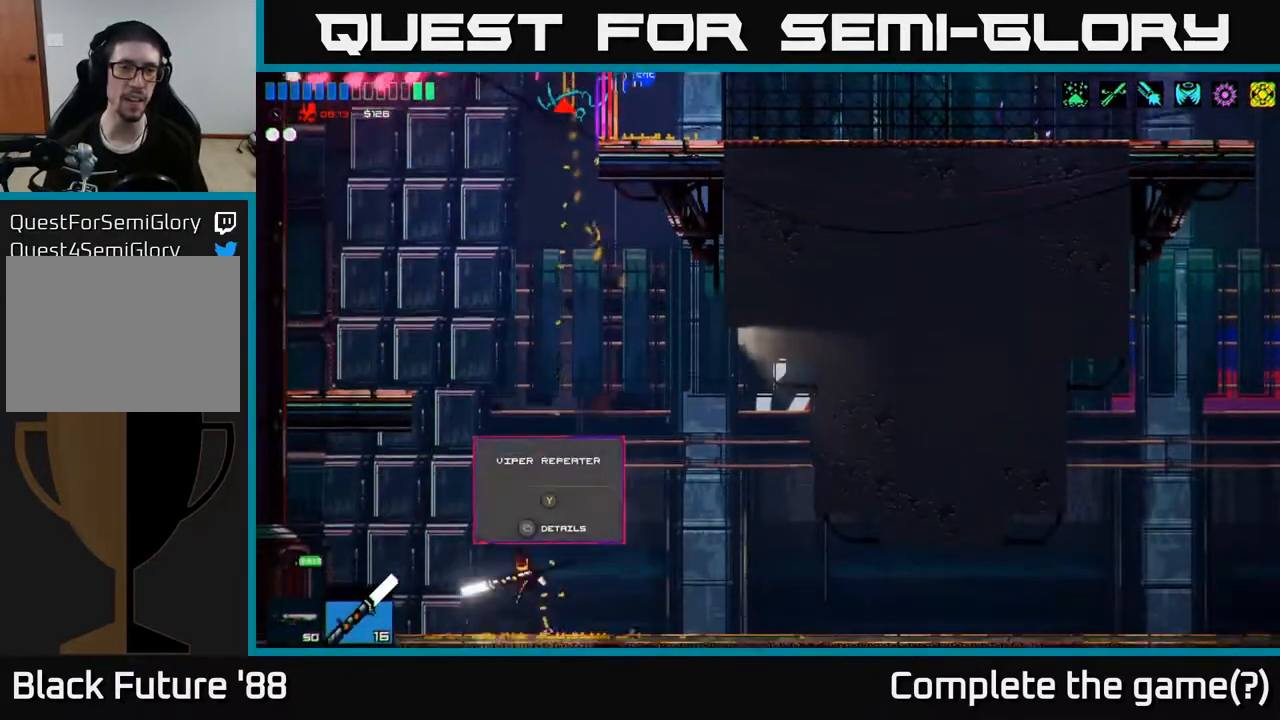
{"buttons": ["A"], "left_stick": "up", "right_stick": "up", "events": [[50, "right_stick", "up"], [250, "A", "down"], [450, "left_stick", "up"]]}
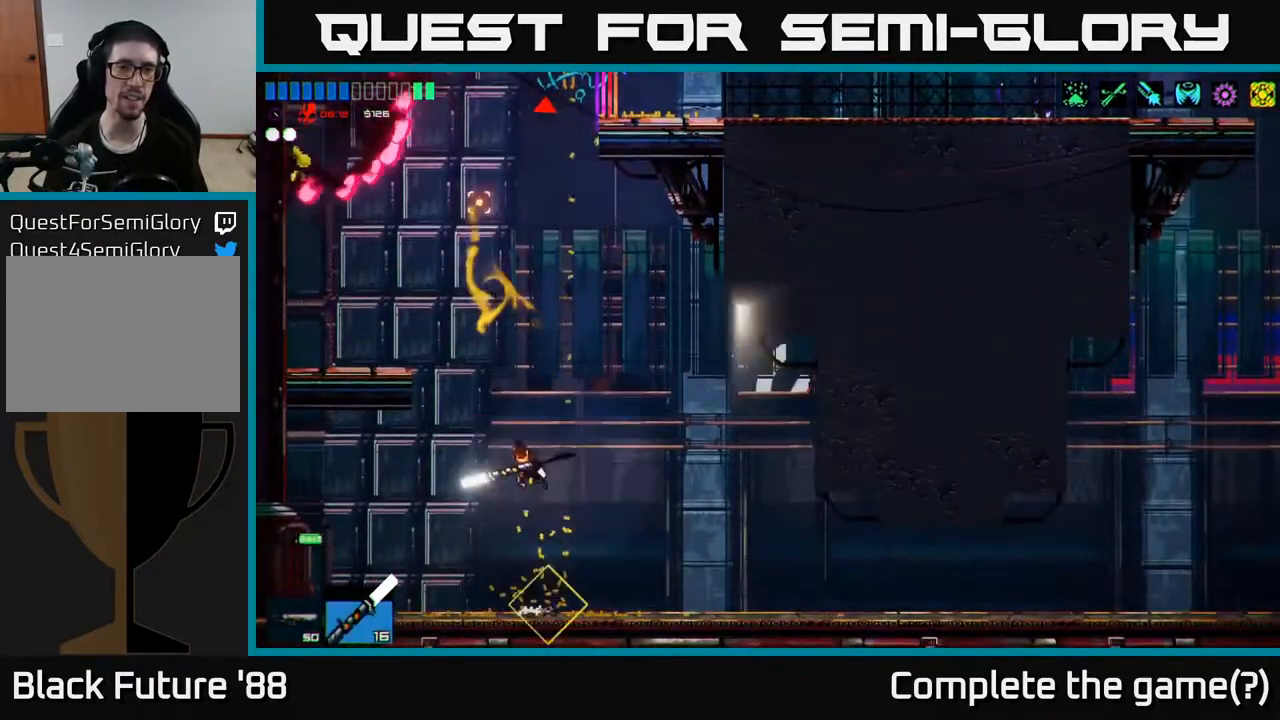
{"buttons": [], "left_stick": "right", "right_stick": "up", "events": [[17, "A", "up"], [150, "L1", "down"], [183, "A", "down"], [217, "A", "up"], [267, "L1", "up"], [333, "L1", "down"], [467, "left_stick", "right"], [500, "L1", "up"]]}
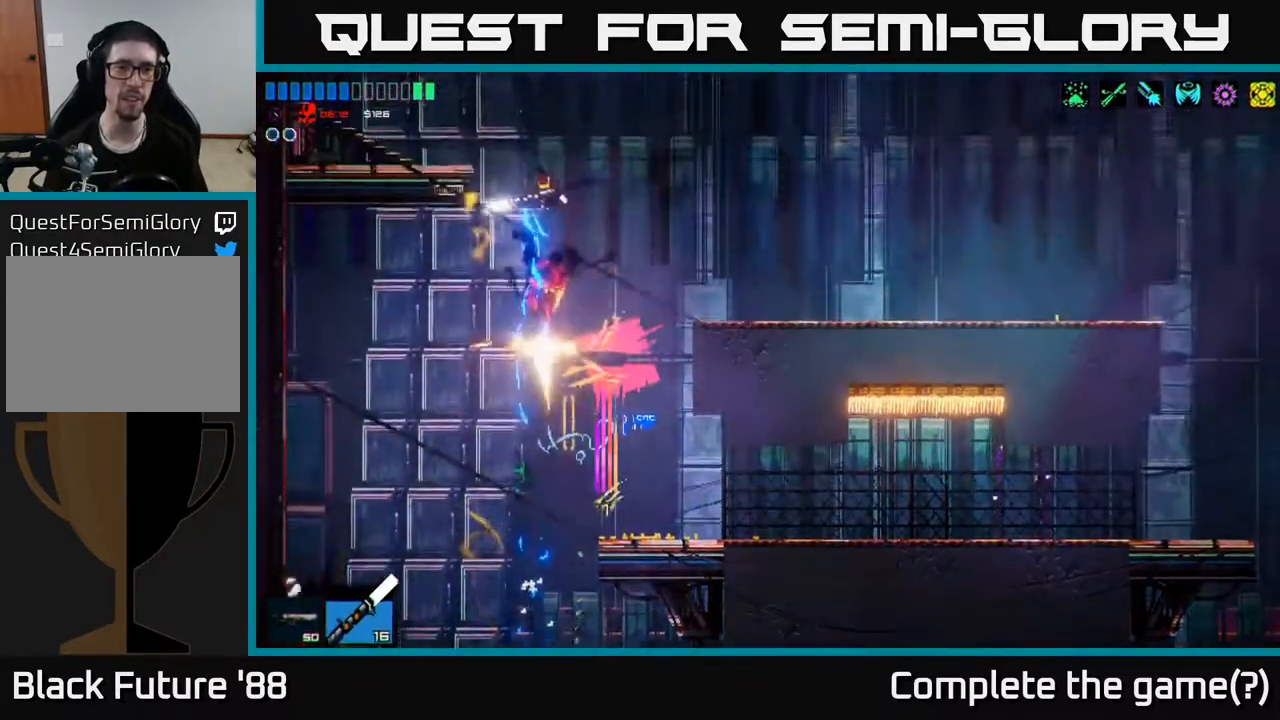
{"buttons": [], "left_stick": "right", "right_stick": "up-left", "events": [[100, "R2", "down"], [233, "right_stick", "up-left"], [267, "R2", "up"]]}
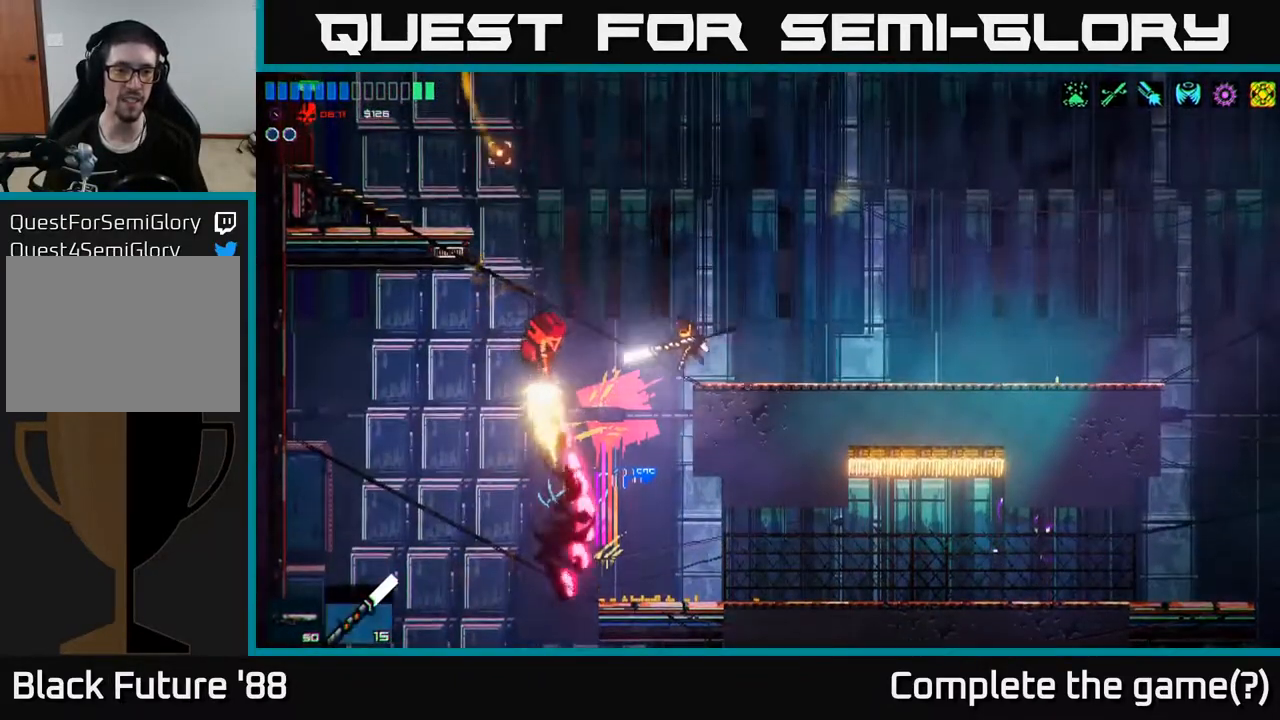
{"buttons": ["R2"], "left_stick": "right", "right_stick": "left", "events": [[50, "left_stick", "center"], [367, "right_stick", "left"], [383, "left_stick", "right"], [450, "R2", "down"]]}
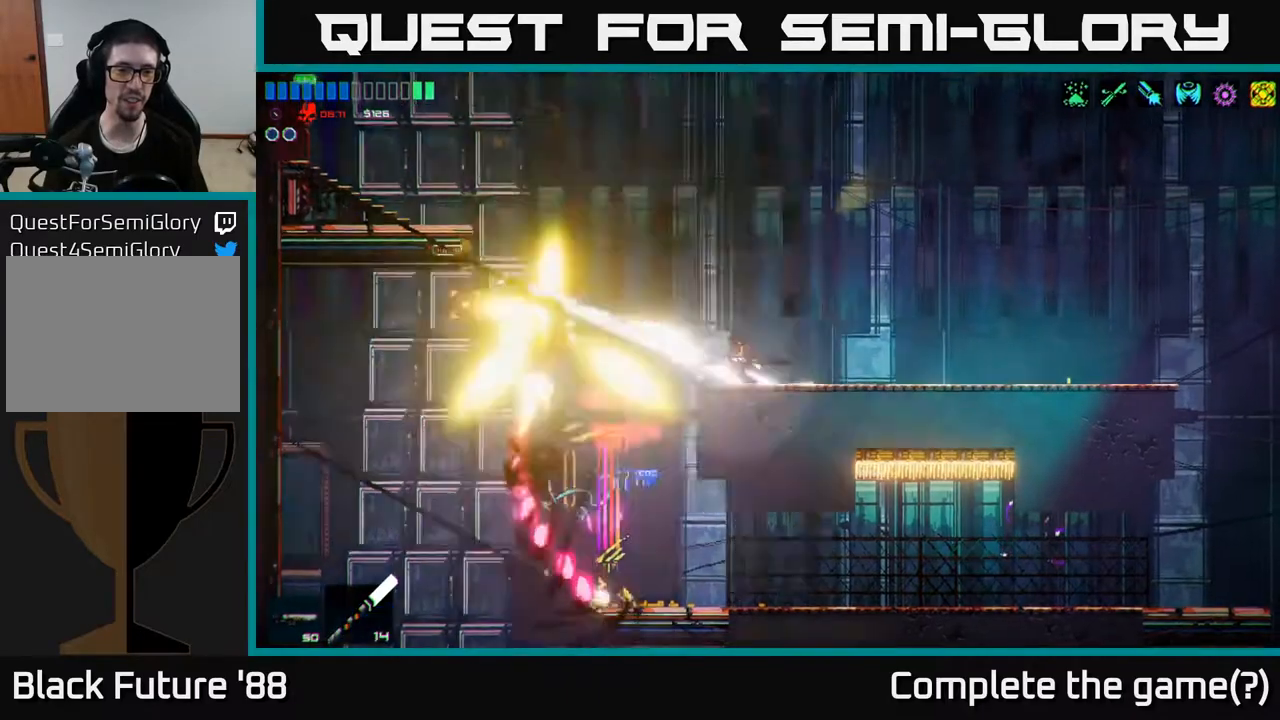
{"buttons": [], "left_stick": "left", "right_stick": "left", "events": [[50, "left_stick", "center"], [183, "R2", "up"], [467, "left_stick", "left"]]}
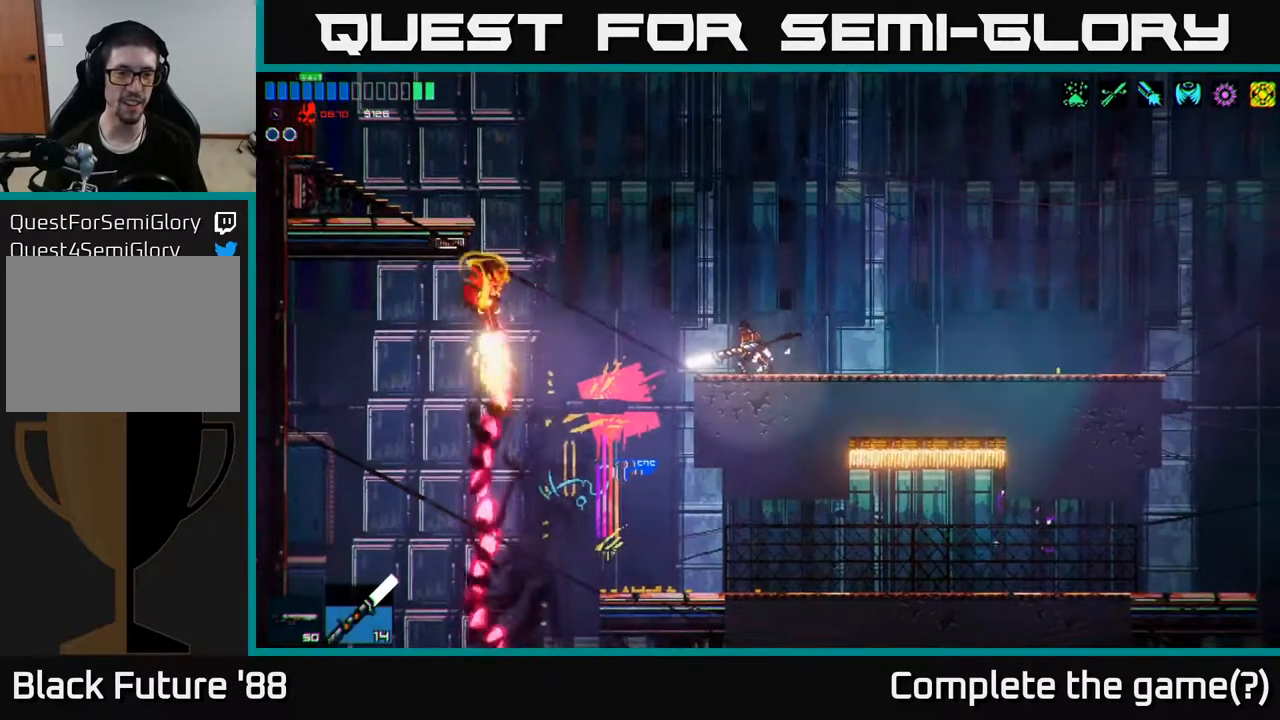
{"buttons": [], "left_stick": "center", "right_stick": "left", "events": [[117, "R2", "down"], [183, "left_stick", "right"], [383, "left_stick", "center"], [450, "R2", "up"]]}
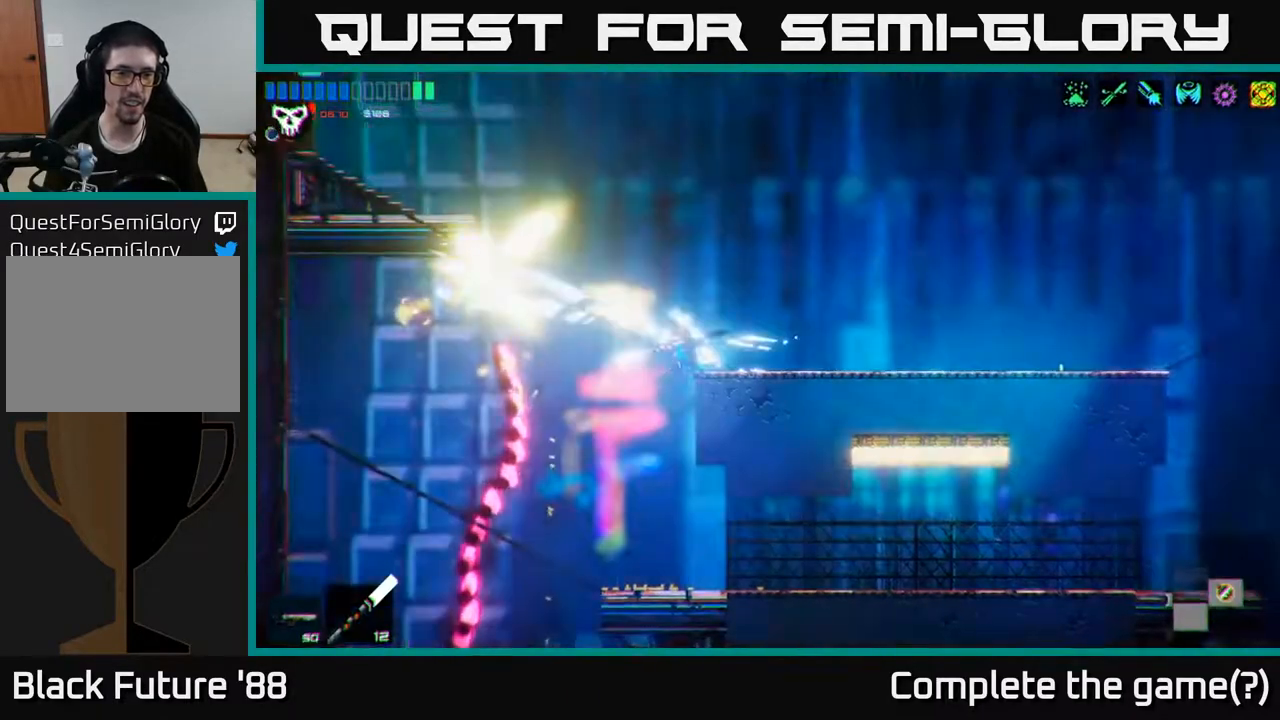
{"buttons": ["A"], "left_stick": "left", "right_stick": "left", "events": [[283, "left_stick", "left"], [400, "A", "down"]]}